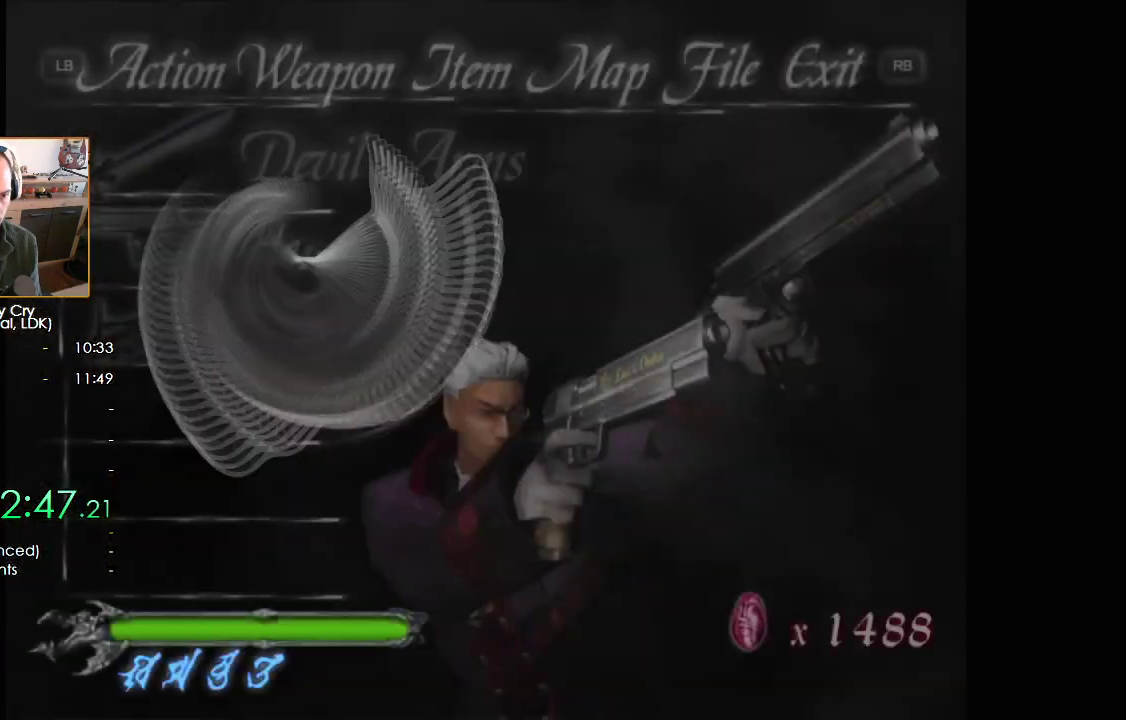
Gameplay with a controller (Nintendo layout); each line is a JSON object with the inputs held at the frame after it. "button_events" lists button changes between this image and that frame as [ms after this image, input, new state], when the widget could be followed in between (sticks are given only as held states).
{"buttons": [], "left_stick": "left", "right_stick": "center"}
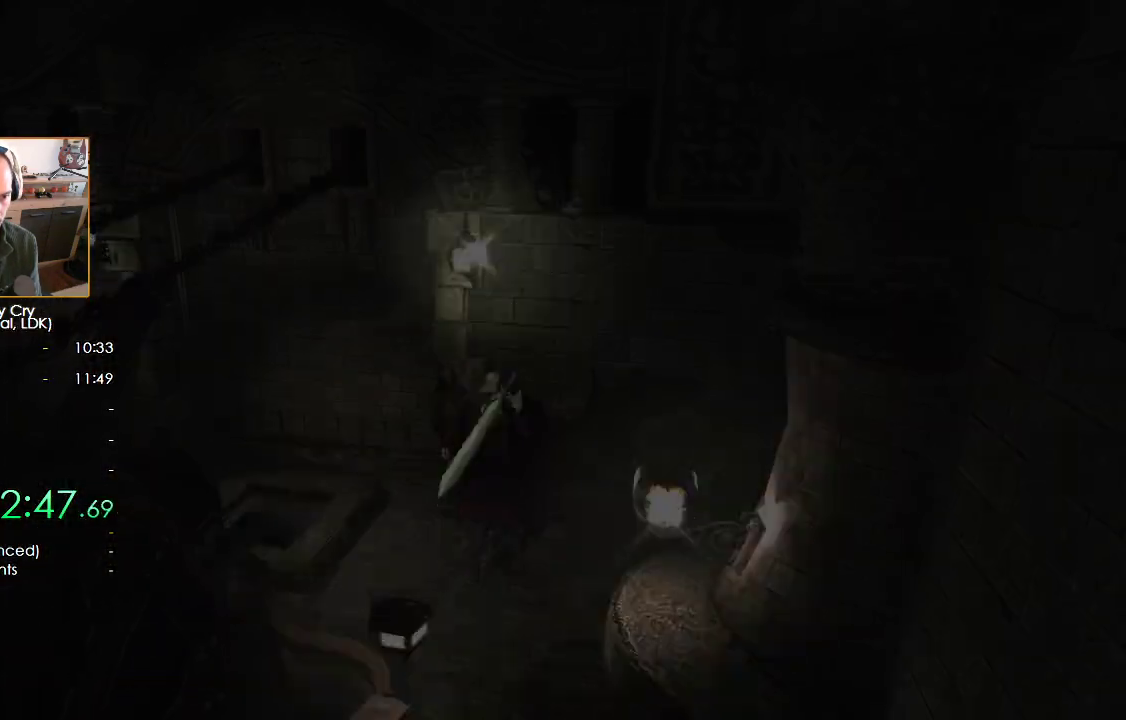
{"buttons": [], "left_stick": "center", "right_stick": "center", "button_events": [[233, "START", "down"], [367, "START", "up"]]}
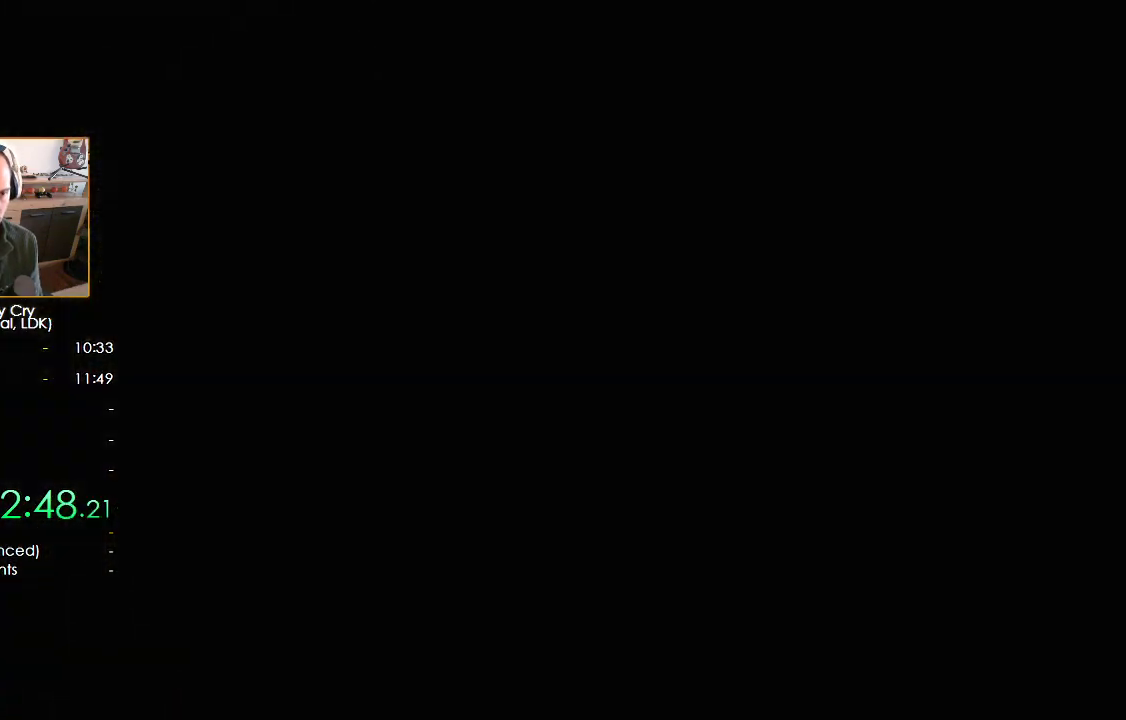
{"buttons": ["B"], "left_stick": "center", "right_stick": "center", "button_events": [[250, "DPAD_LEFT", "down"], [300, "DPAD_LEFT", "up"], [450, "B", "down"]]}
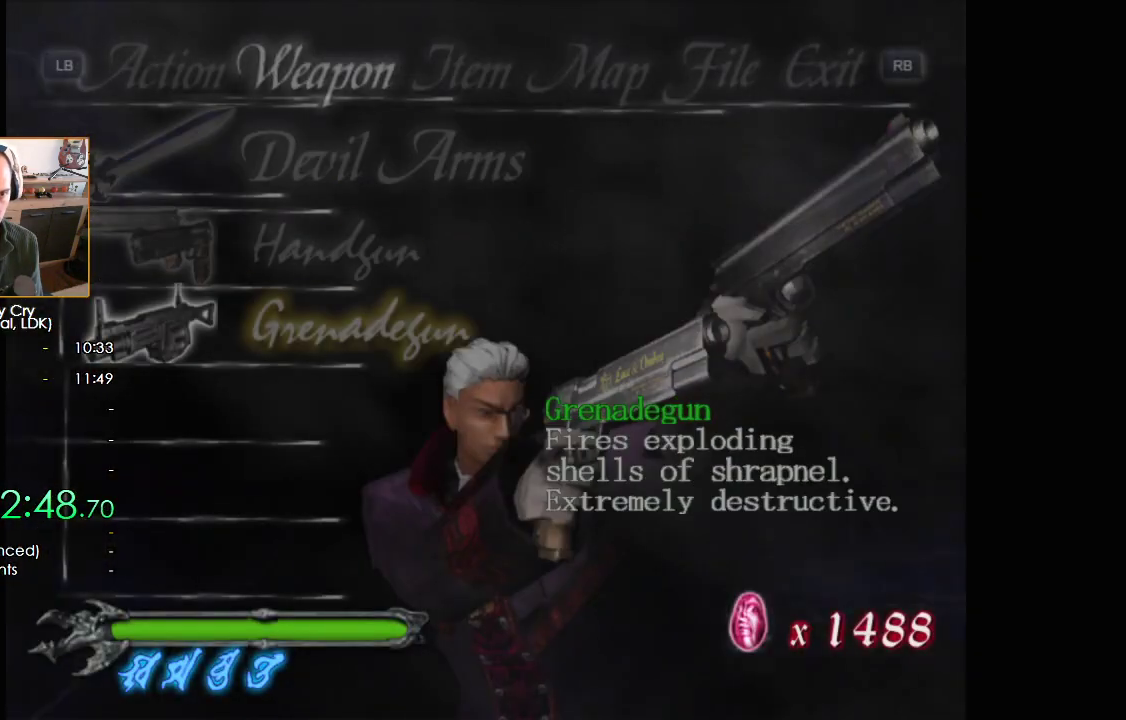
{"buttons": ["B"], "left_stick": "center", "right_stick": "center", "button_events": [[17, "B", "up"], [83, "B", "down"], [150, "B", "up"], [217, "B", "down"], [283, "B", "up"], [350, "B", "down"], [417, "B", "up"], [483, "B", "down"]]}
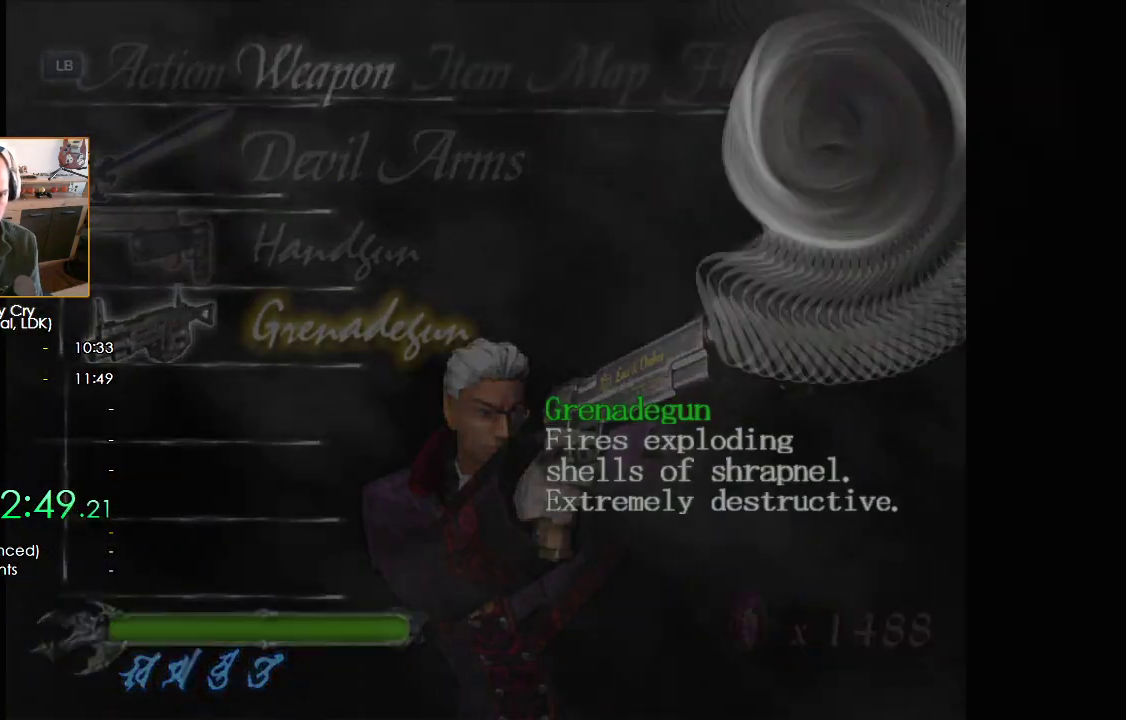
{"buttons": [], "left_stick": "center", "right_stick": "center", "button_events": [[50, "B", "up"], [267, "B", "down"], [317, "B", "up"], [383, "B", "down"], [433, "B", "up"]]}
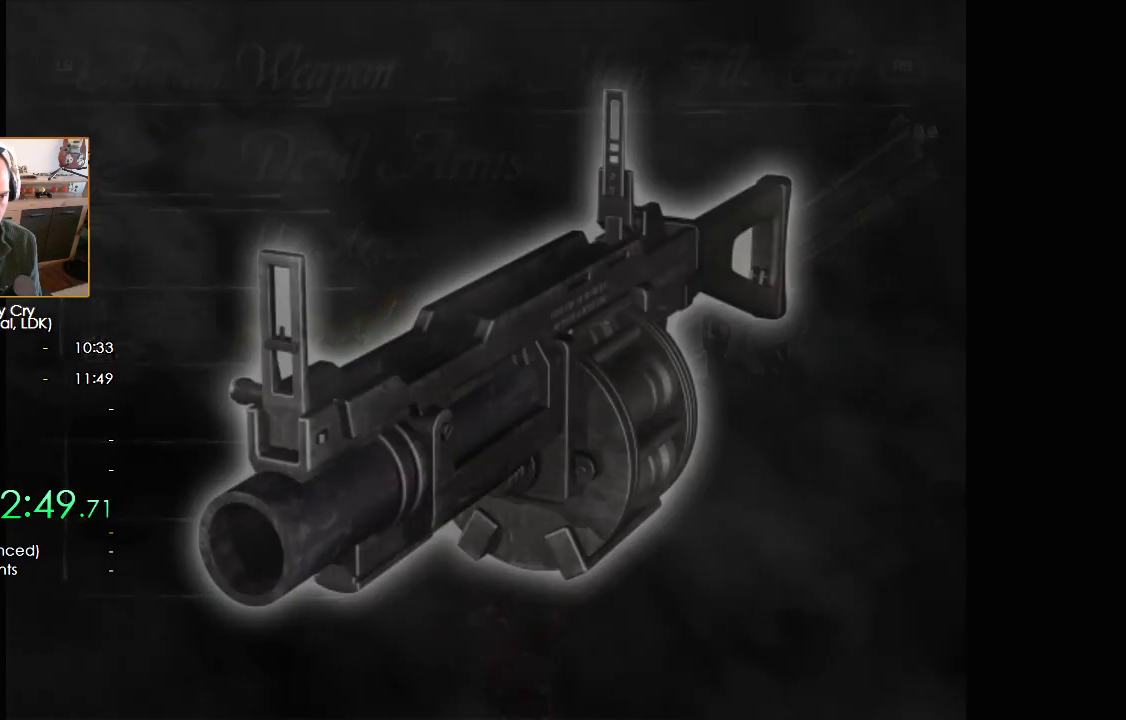
{"buttons": ["B"], "left_stick": "center", "right_stick": "center", "button_events": [[17, "A", "down"], [33, "B", "down"], [83, "A", "up"], [133, "B", "up"], [150, "A", "down"], [200, "A", "up"], [200, "B", "down"], [267, "A", "down"], [267, "B", "up"], [333, "A", "up"], [400, "A", "down"], [450, "A", "up"], [483, "B", "down"]]}
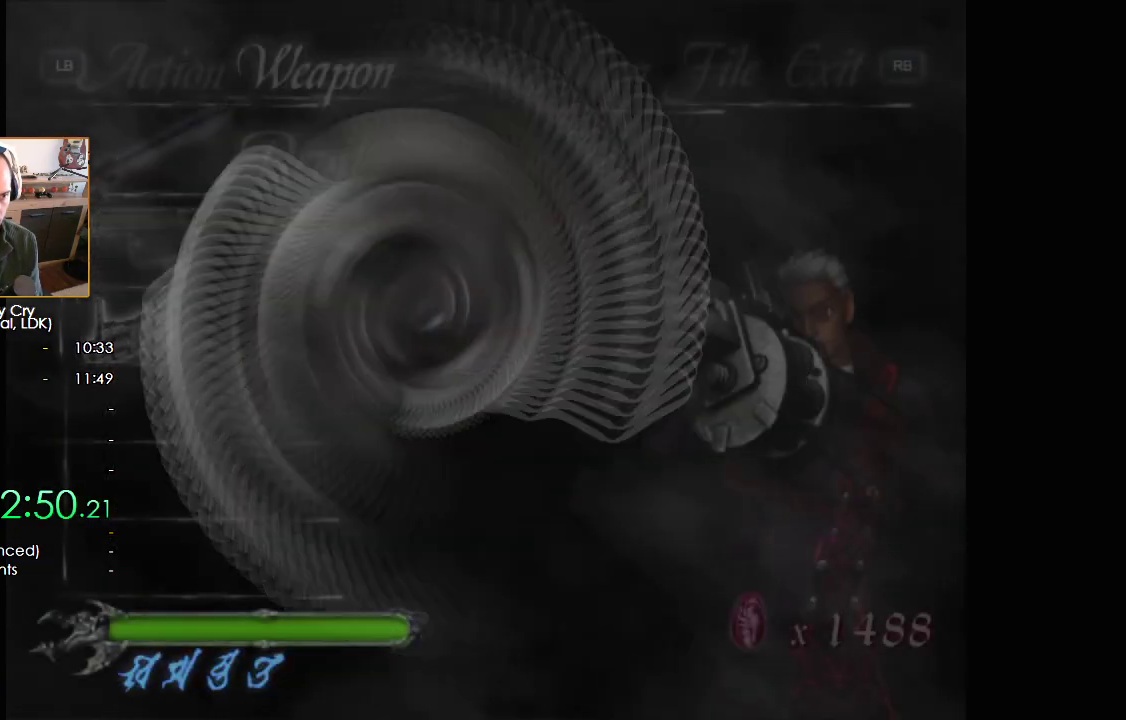
{"buttons": [], "left_stick": "center", "right_stick": "center", "button_events": [[33, "A", "down"], [33, "B", "up"], [83, "A", "up"], [167, "A", "down"], [217, "A", "up"], [267, "A", "down"], [350, "A", "up"], [400, "A", "down"], [467, "A", "up"]]}
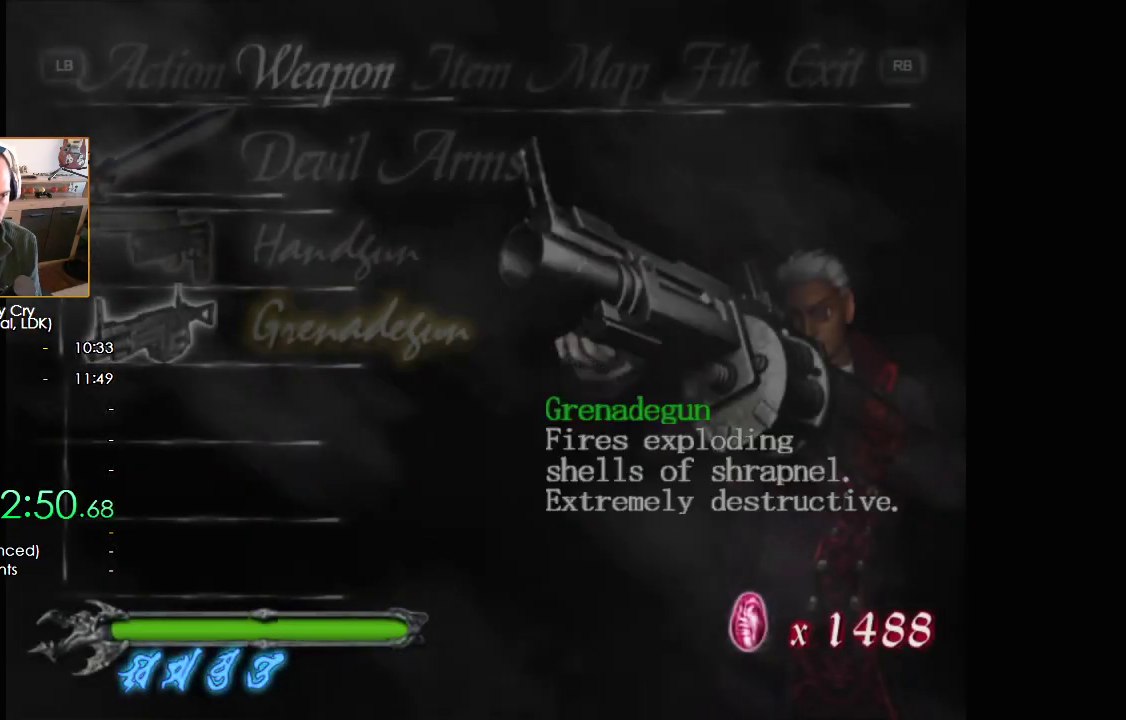
{"buttons": ["A"], "left_stick": "left", "right_stick": "center", "button_events": [[33, "A", "down"], [83, "A", "up"], [167, "A", "down"], [233, "A", "up"], [283, "A", "down"]]}
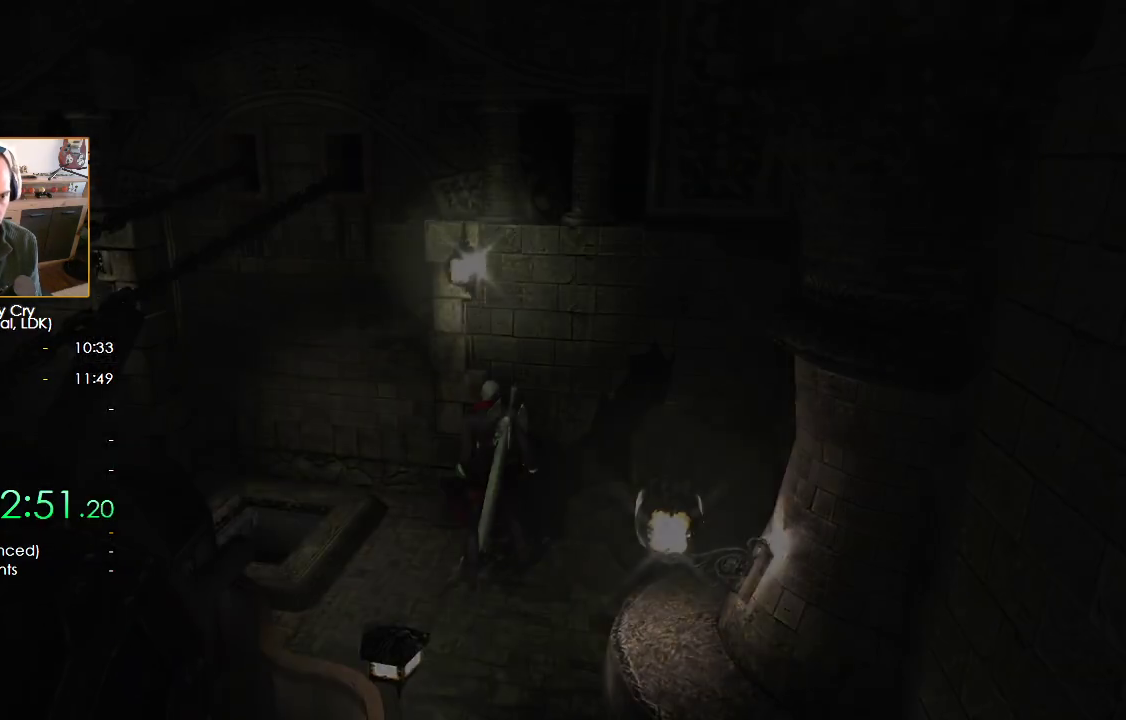
{"buttons": ["A"], "left_stick": "left", "right_stick": "center", "button_events": []}
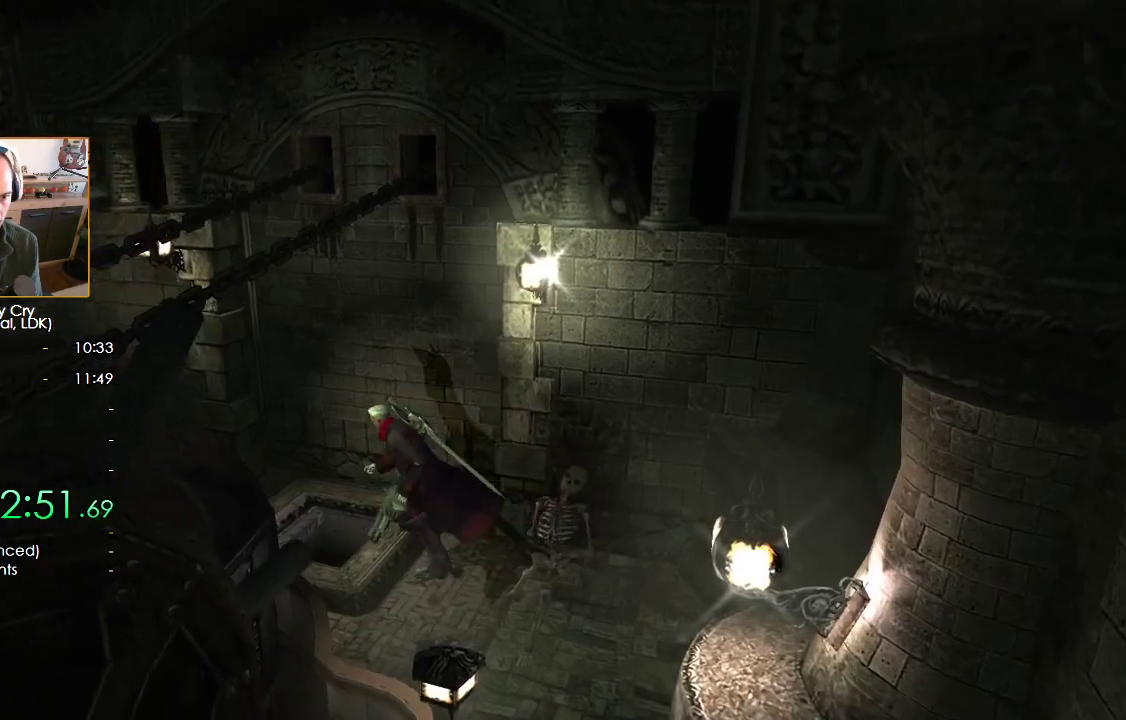
{"buttons": [], "left_stick": "center", "right_stick": "center", "button_events": [[467, "A", "up"]]}
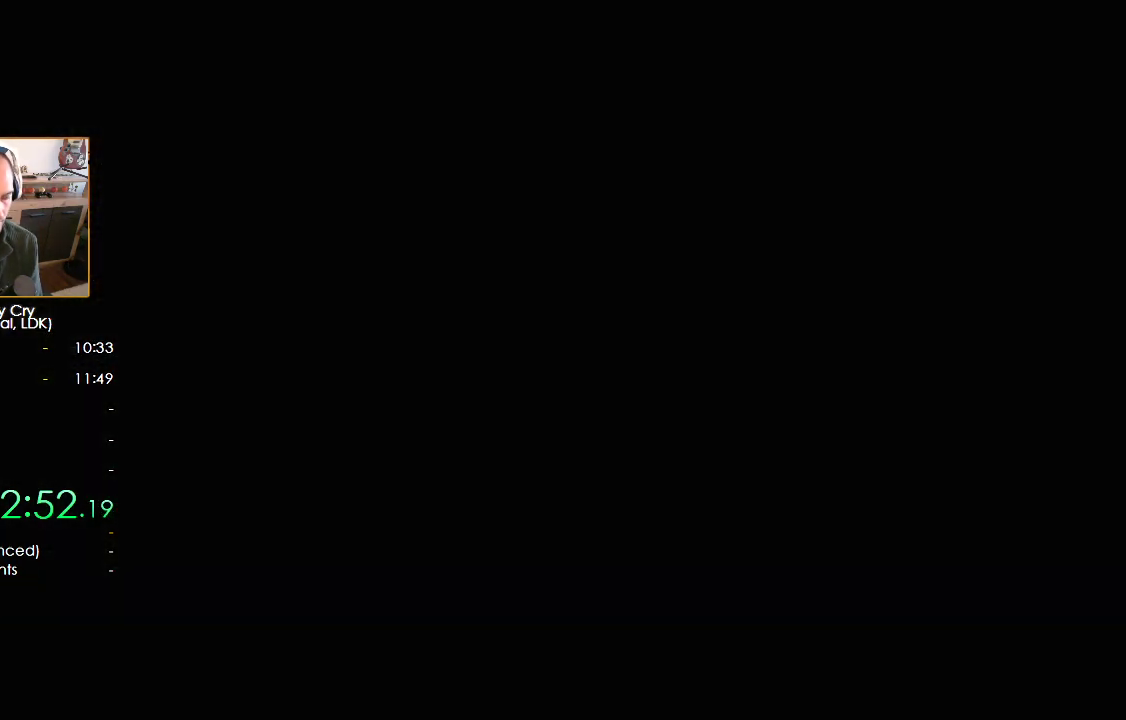
{"buttons": [], "left_stick": "right", "right_stick": "center", "button_events": []}
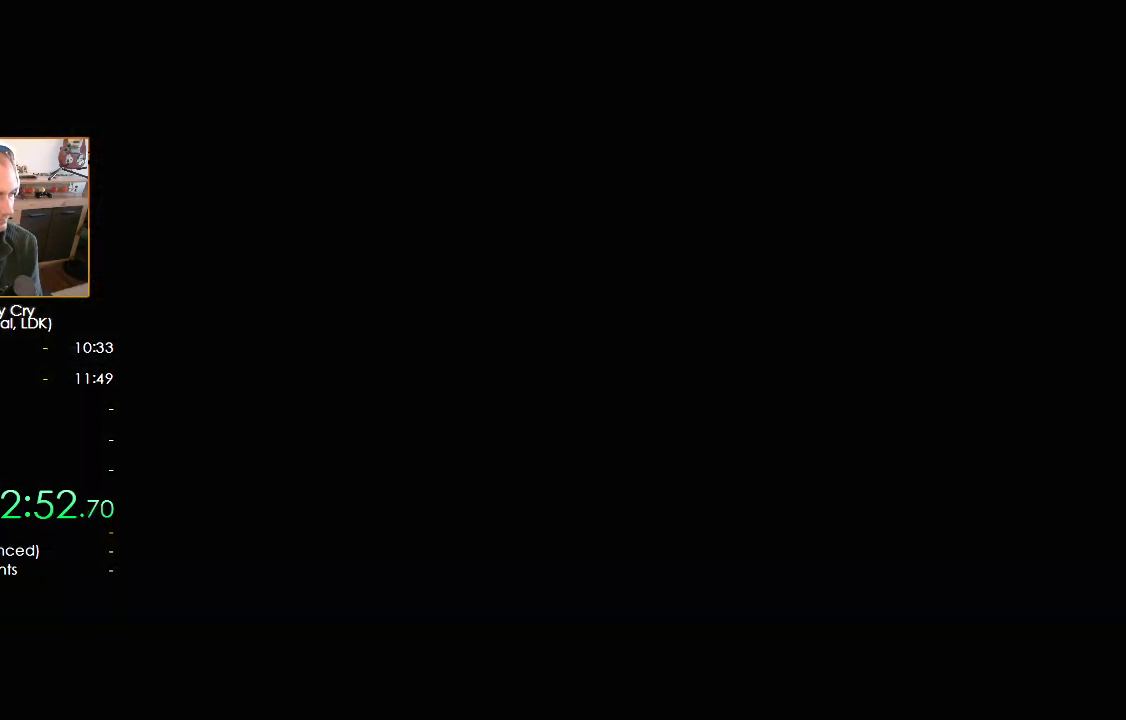
{"buttons": [], "left_stick": "right", "right_stick": "center", "button_events": []}
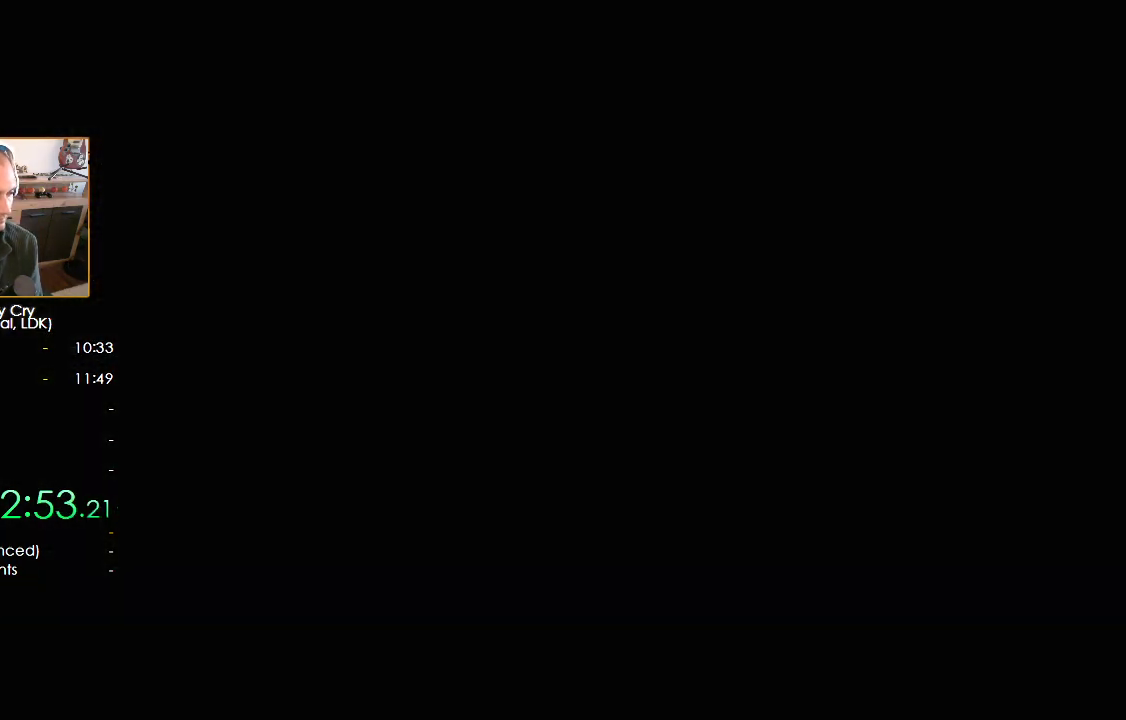
{"buttons": [], "left_stick": "right", "right_stick": "center", "button_events": []}
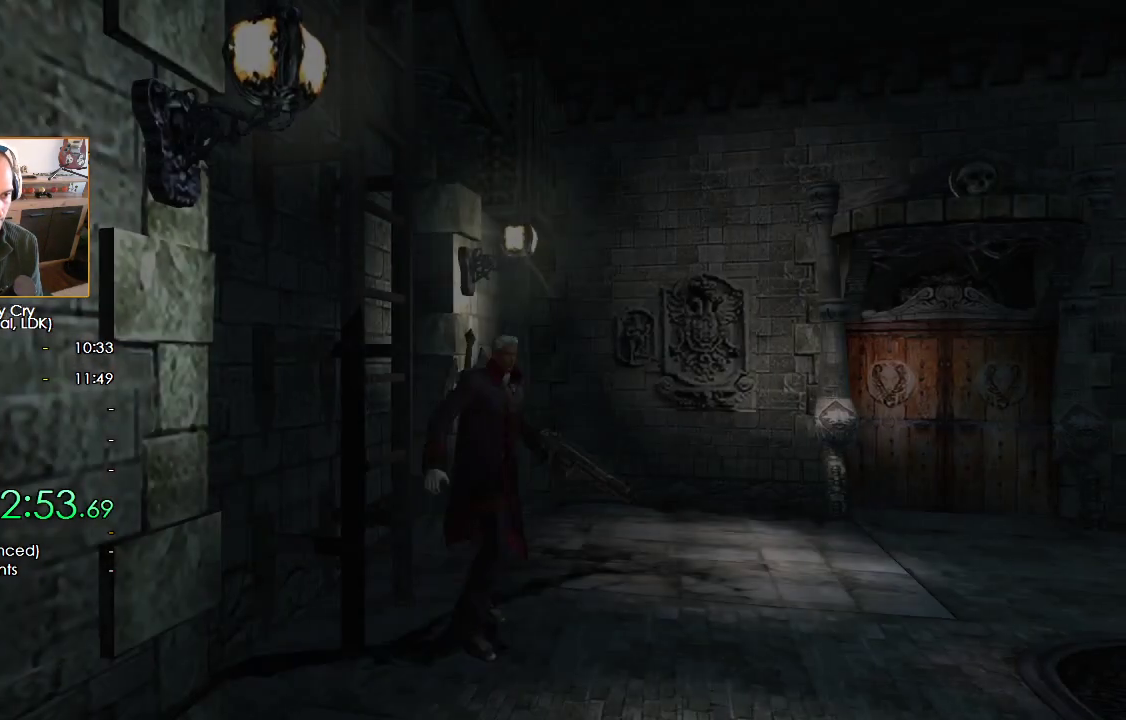
{"buttons": ["X"], "left_stick": "right", "right_stick": "center", "button_events": [[300, "X", "down"], [383, "X", "up"], [450, "X", "down"]]}
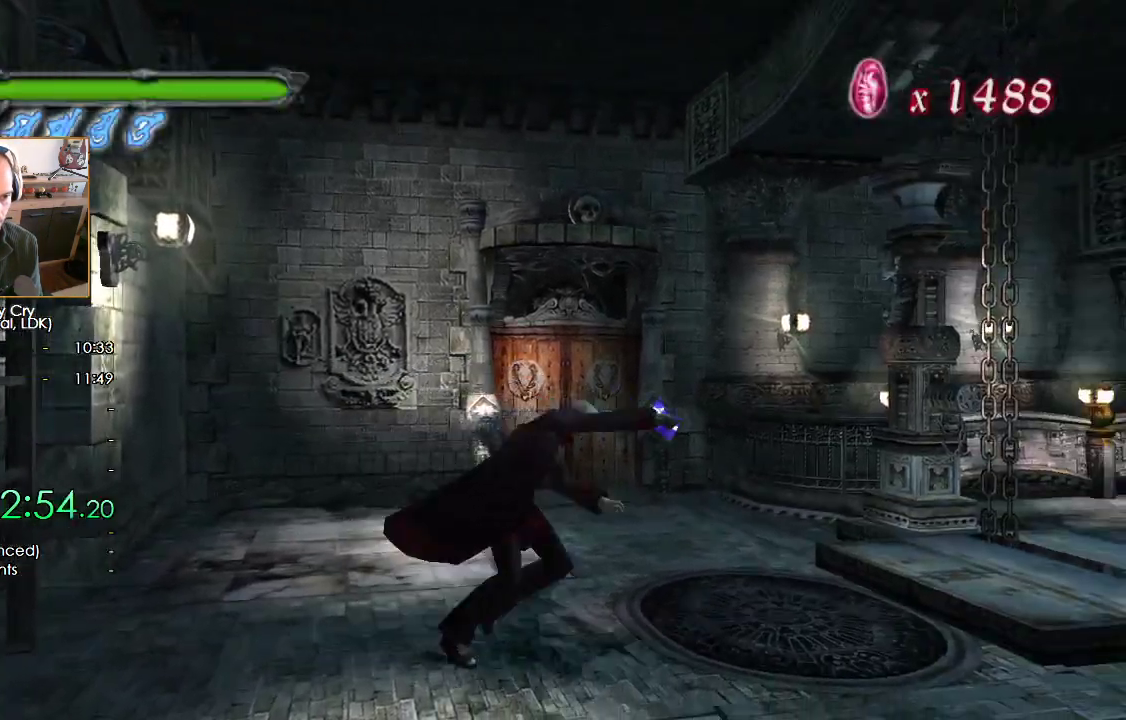
{"buttons": ["X"], "left_stick": "up-right", "right_stick": "center", "button_events": [[17, "X", "up"], [100, "X", "down"], [167, "X", "up"], [233, "X", "down"]]}
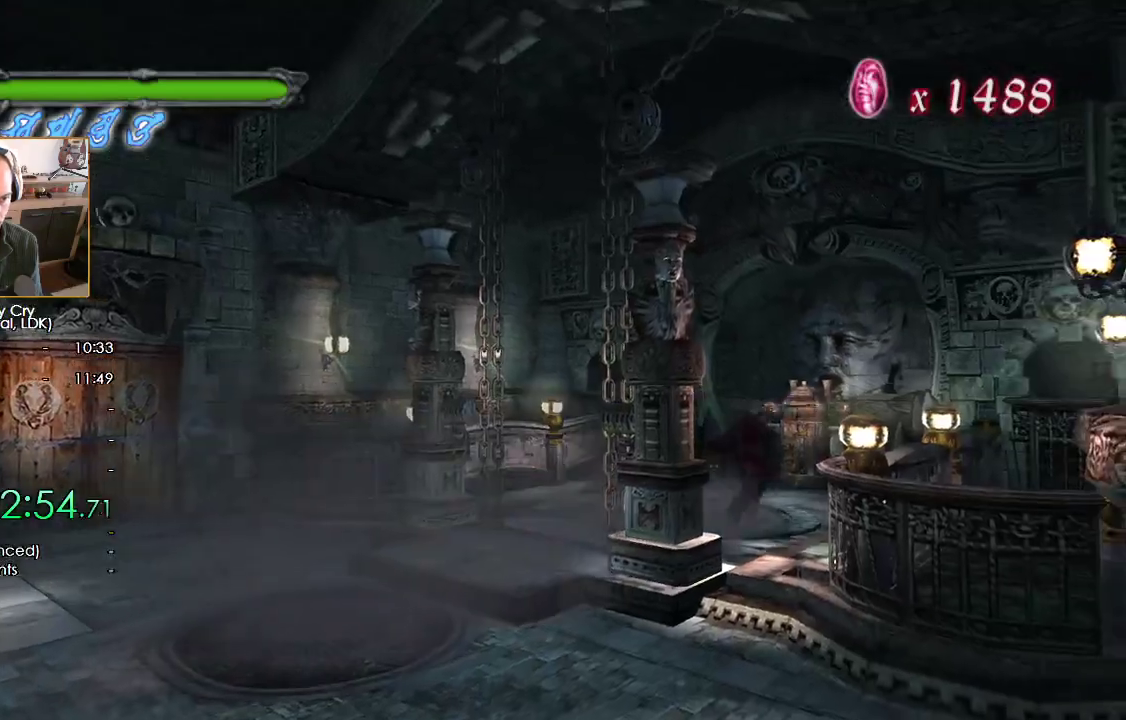
{"buttons": ["A"], "left_stick": "up", "right_stick": "center", "button_events": [[117, "X", "up"], [350, "A", "down"], [417, "A", "up"], [467, "A", "down"]]}
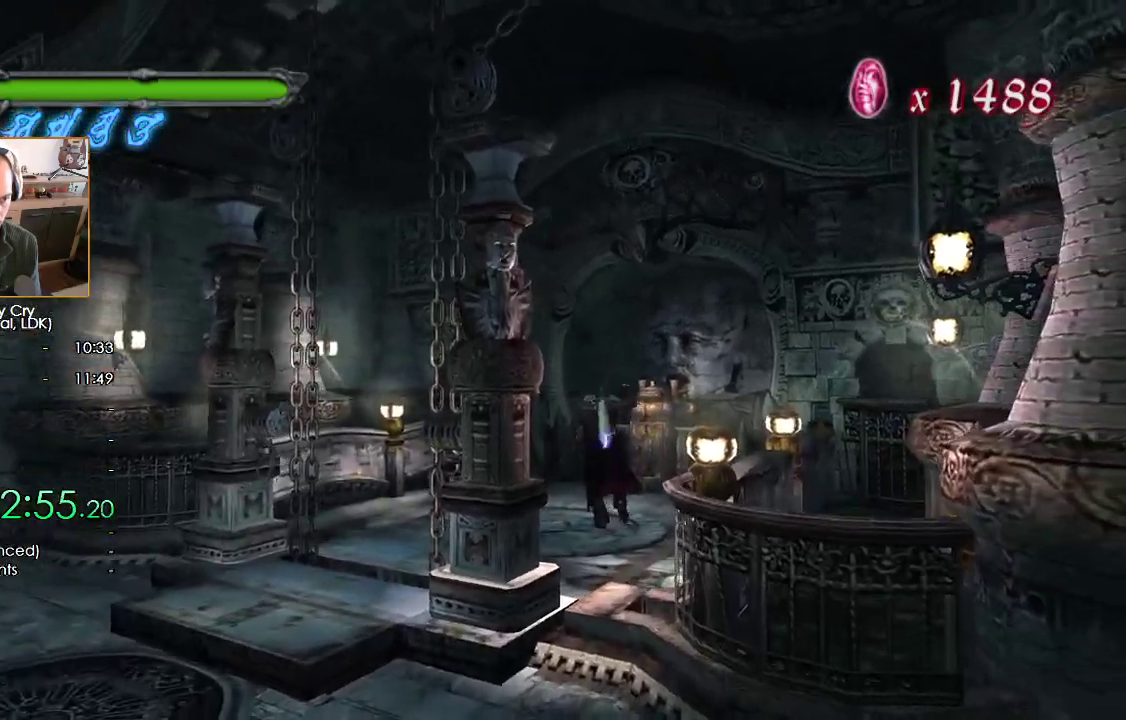
{"buttons": ["A"], "left_stick": "center", "right_stick": "center", "button_events": [[50, "A", "up"], [100, "A", "down"], [150, "A", "up"], [233, "A", "down"], [283, "A", "up"], [350, "A", "down"], [400, "A", "up"], [467, "A", "down"]]}
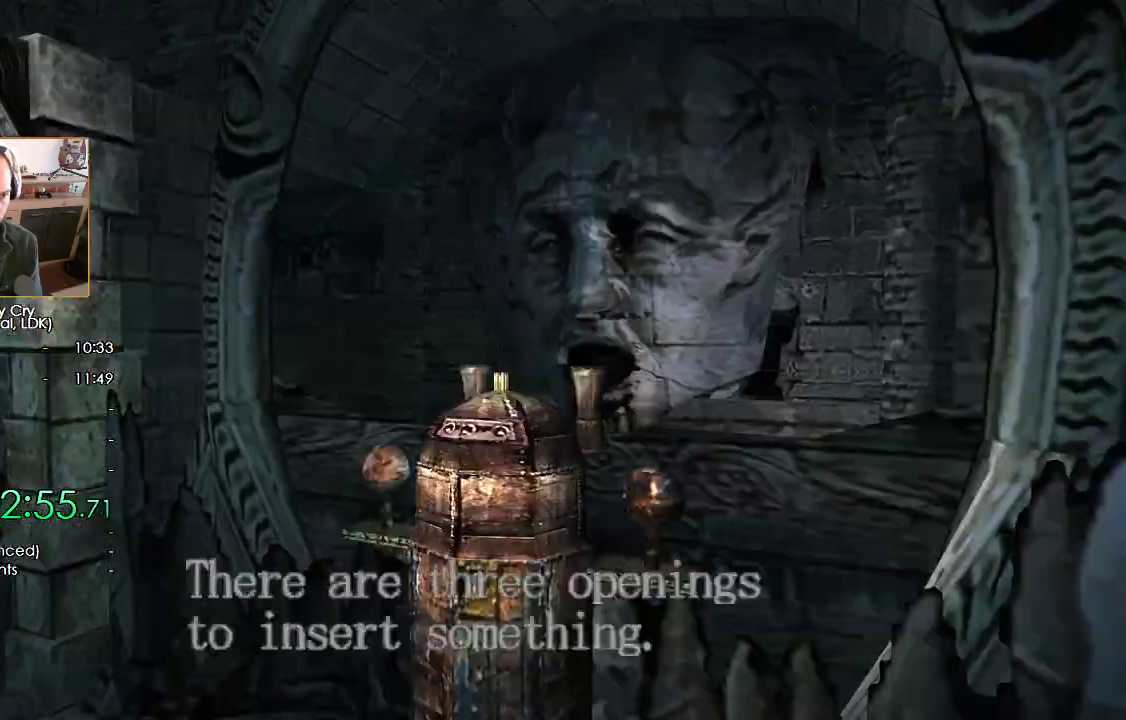
{"buttons": [], "left_stick": "center", "right_stick": "down-left", "button_events": [[17, "A", "up"], [33, "B", "down"], [83, "A", "down"], [83, "B", "up"], [133, "A", "up"], [183, "B", "down"], [200, "A", "down"], [250, "A", "up"], [333, "A", "down"], [367, "B", "up"], [383, "A", "up"]]}
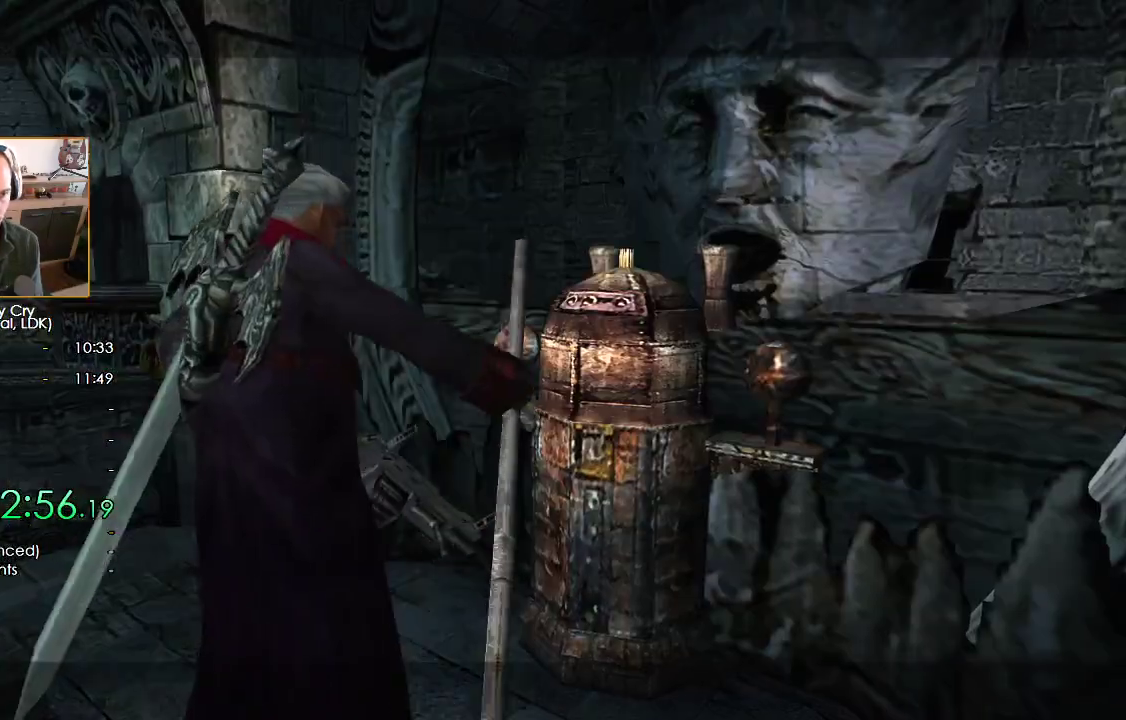
{"buttons": [], "left_stick": "left", "right_stick": "center", "button_events": [[33, "START", "down"], [167, "START", "up"]]}
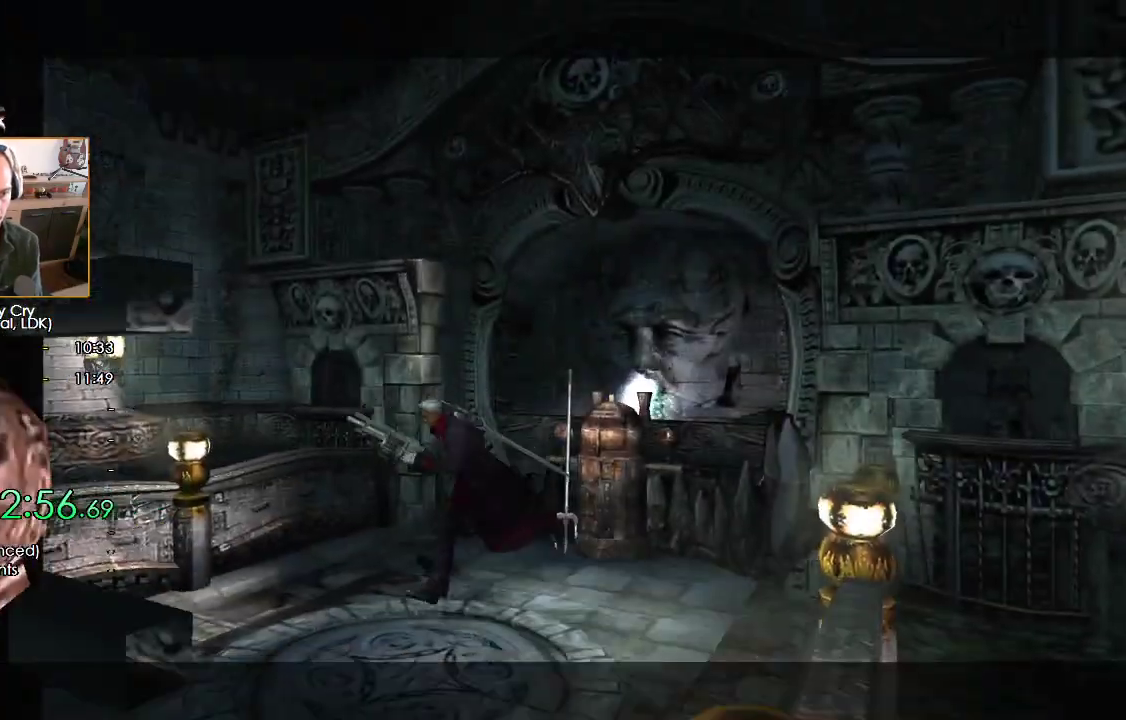
{"buttons": ["B"], "left_stick": "left", "right_stick": "center", "button_events": [[483, "B", "down"]]}
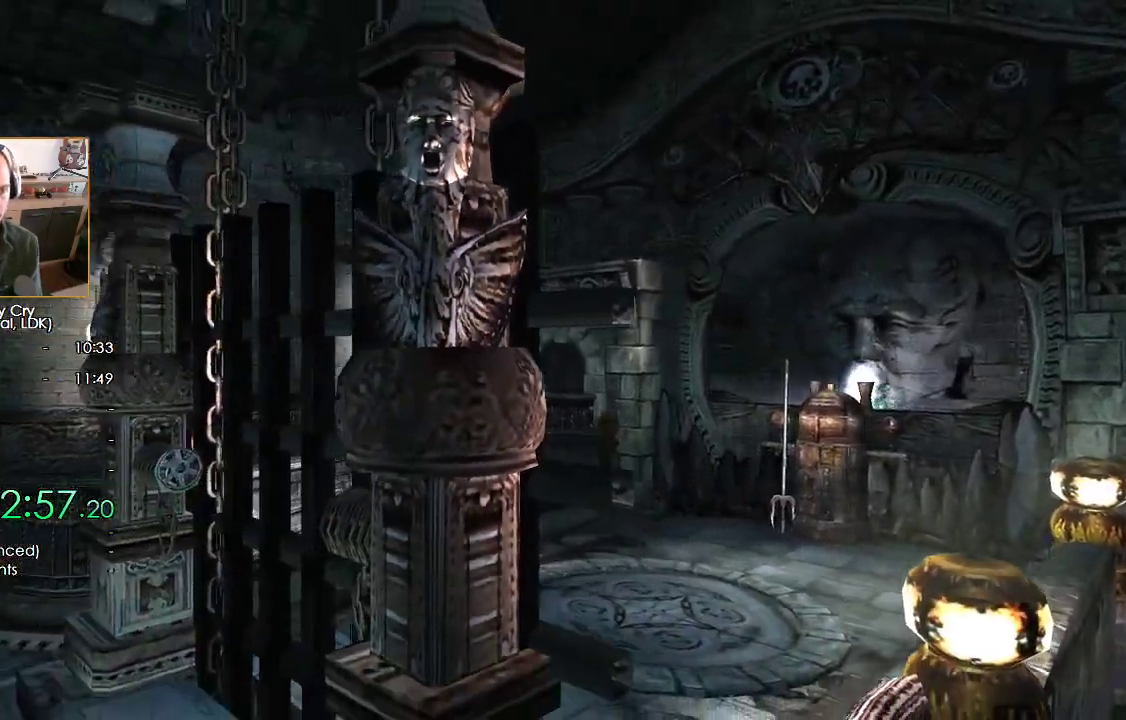
{"buttons": ["B", "L1", "DPAD_UP"], "left_stick": "left", "right_stick": "center"}
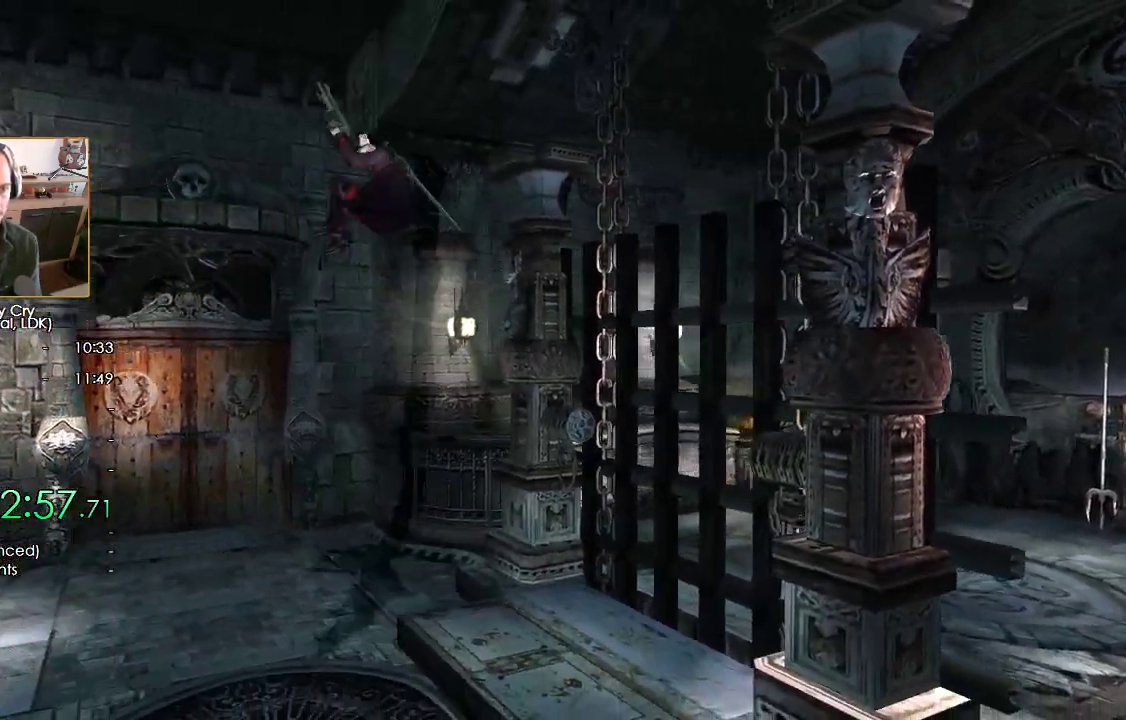
{"buttons": ["A", "R1"], "left_stick": "up", "right_stick": "center"}
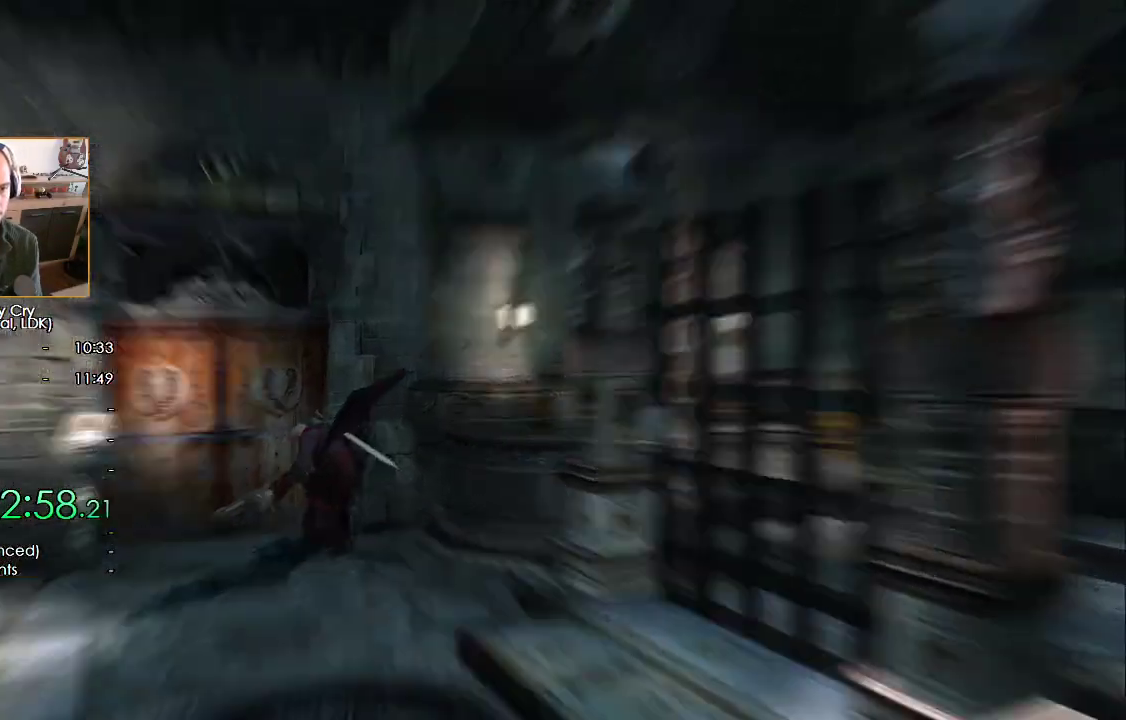
{"buttons": [], "left_stick": "center", "right_stick": "center", "button_events": [[17, "R1", "up"], [17, "START", "down"], [33, "DPAD_RIGHT", "down"], [33, "SELECT", "down"], [83, "SELECT", "up"], [83, "START", "up"], [117, "DPAD_RIGHT", "up"], [200, "A", "up"]]}
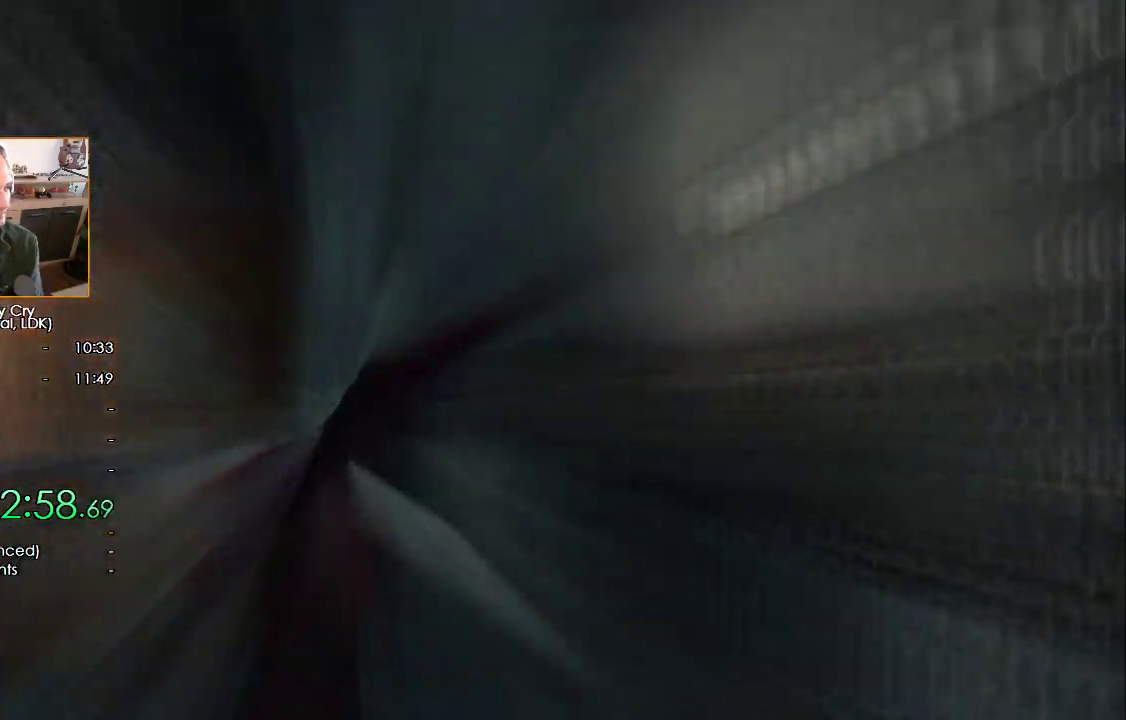
{"buttons": [], "left_stick": "right", "right_stick": "center", "button_events": []}
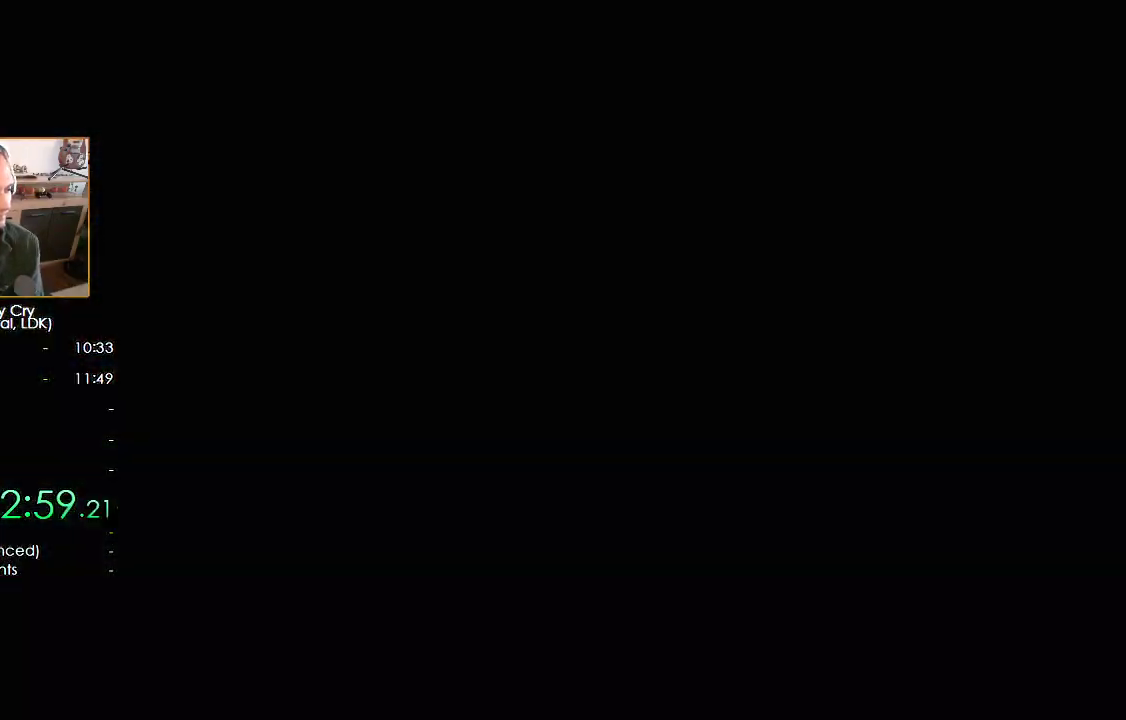
{"buttons": [], "left_stick": "right", "right_stick": "center", "button_events": []}
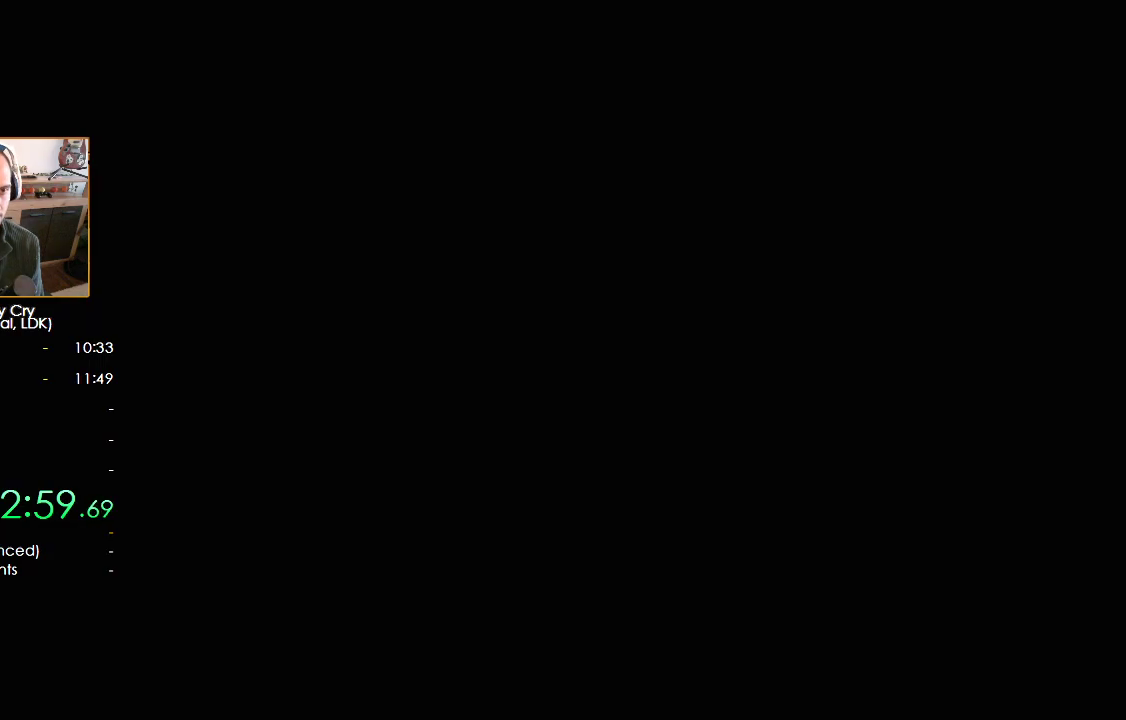
{"buttons": [], "left_stick": "right", "right_stick": "center", "button_events": []}
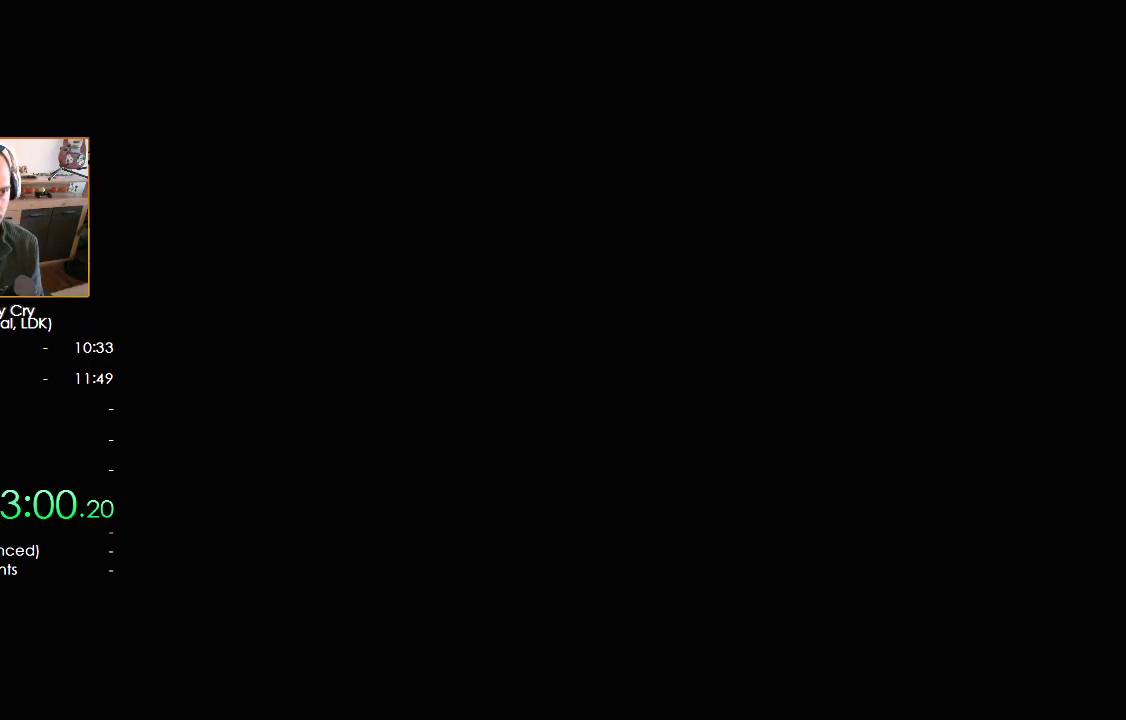
{"buttons": [], "left_stick": "up-right", "right_stick": "center", "button_events": []}
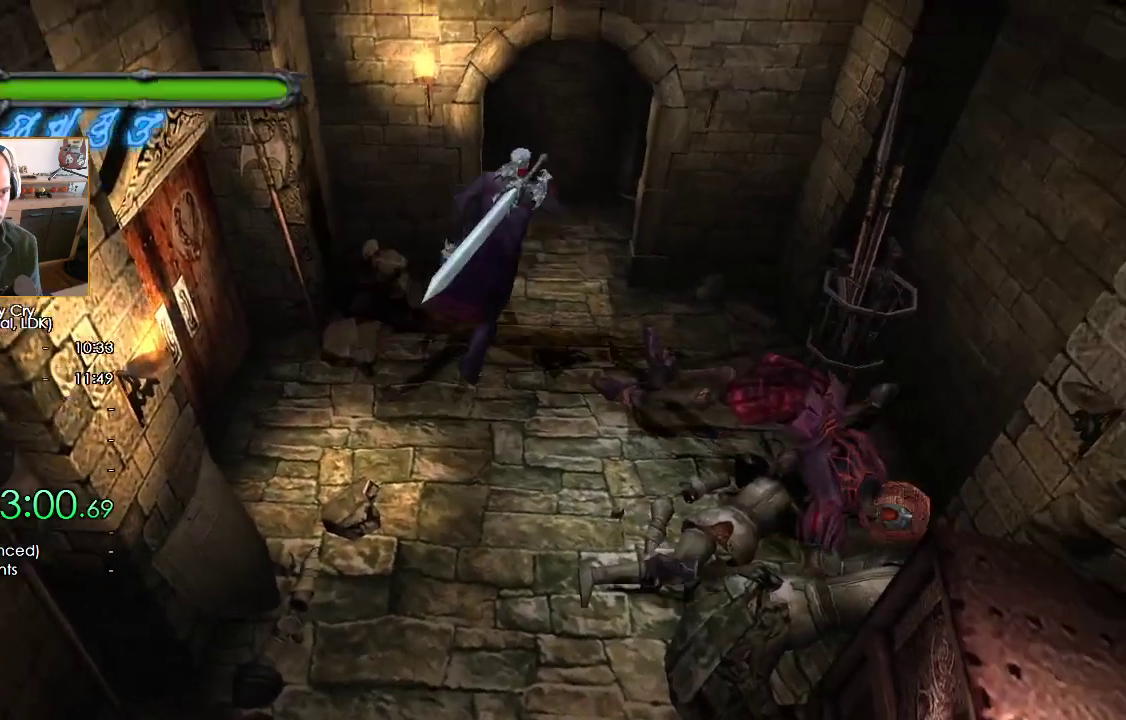
{"buttons": [], "left_stick": "down-right", "right_stick": "center", "button_events": []}
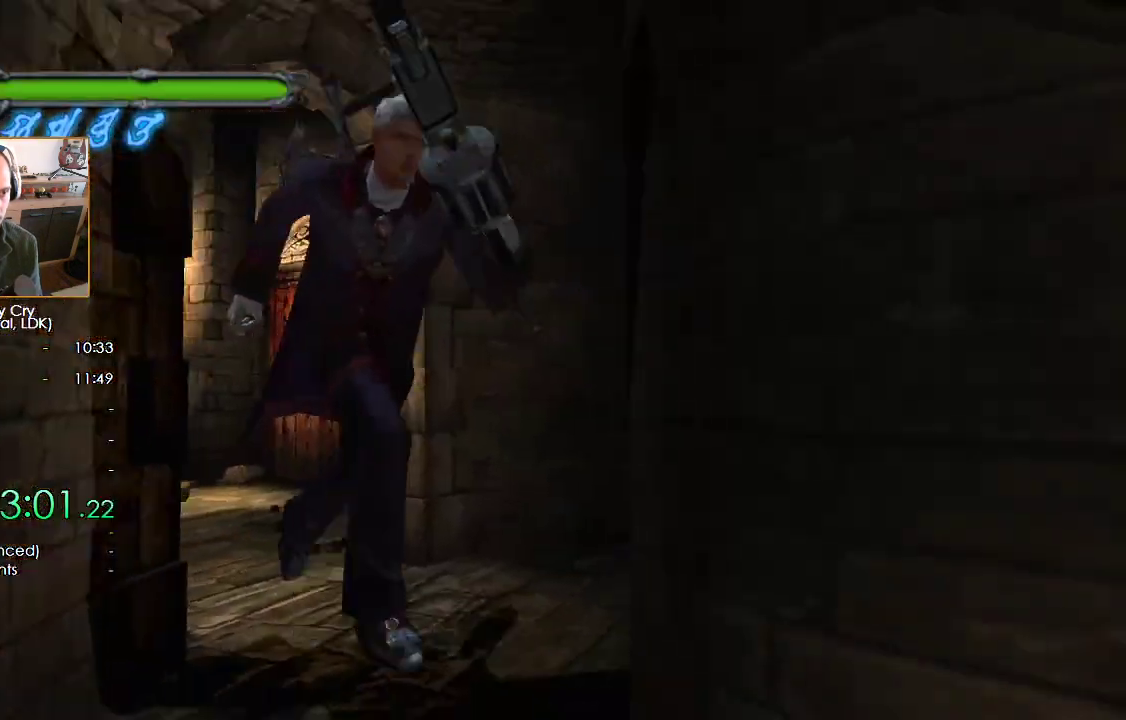
{"buttons": [], "left_stick": "down", "right_stick": "center", "button_events": []}